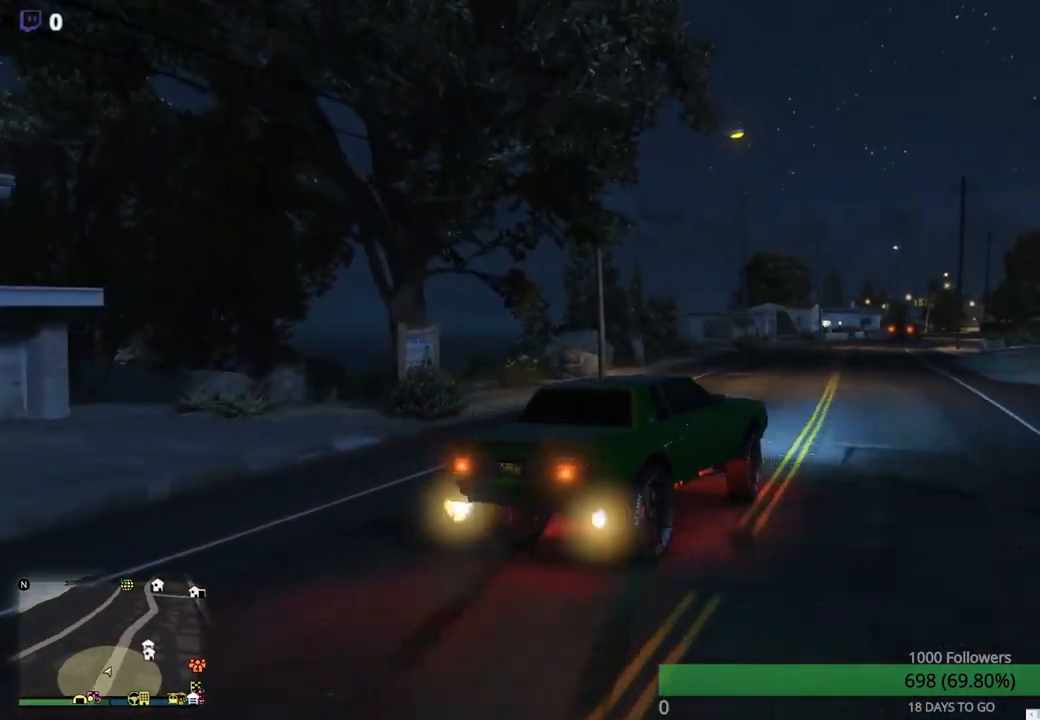
Gameplay with a controller (Xbox layout); each line is a JSON object with the inputs held at the frame after it. "events" lists button and stick changes between this image and that frame as [ms after this image, input, new state], when the widget could be followed in between.
{"buttons": ["R2"], "left_stick": "center", "right_stick": "center", "events": [[67, "left_stick", "right"], [267, "left_stick", "center"]]}
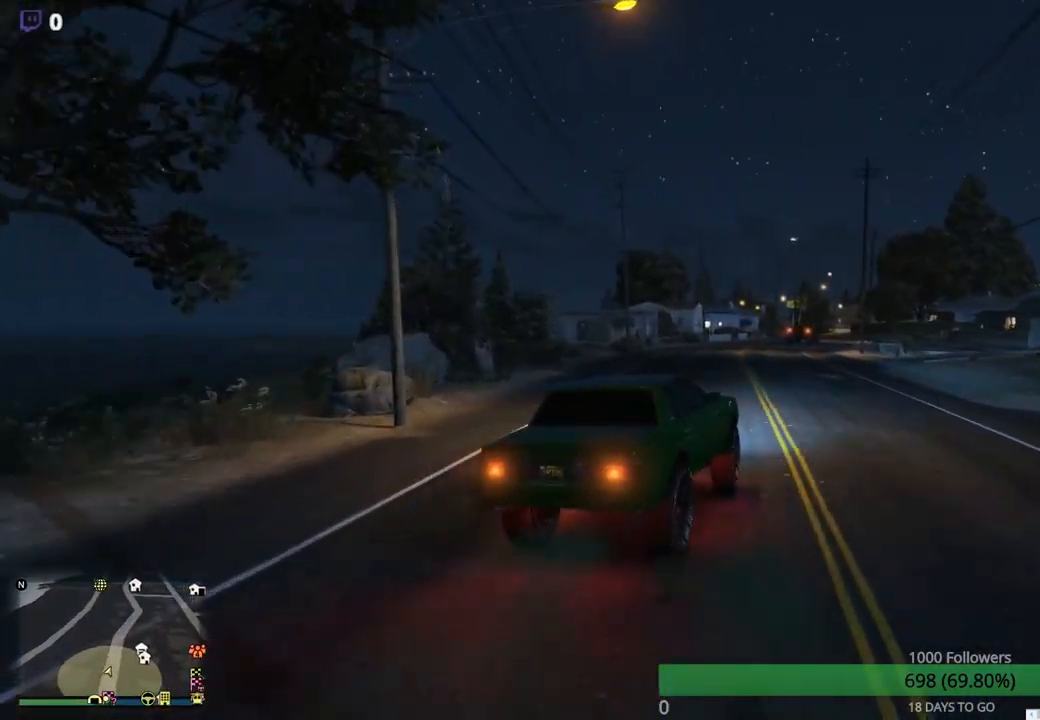
{"buttons": ["R2"], "left_stick": "center", "right_stick": "center", "events": [[150, "left_stick", "right"], [400, "left_stick", "center"]]}
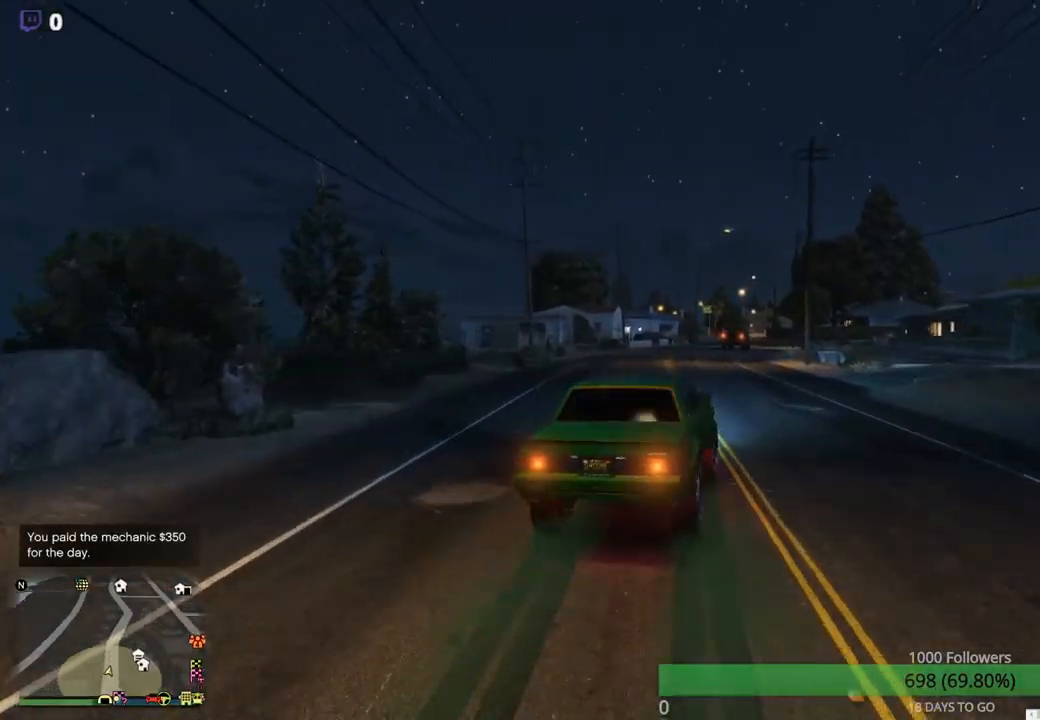
{"buttons": [], "left_stick": "center", "right_stick": "center", "events": [[17, "R2", "up"]]}
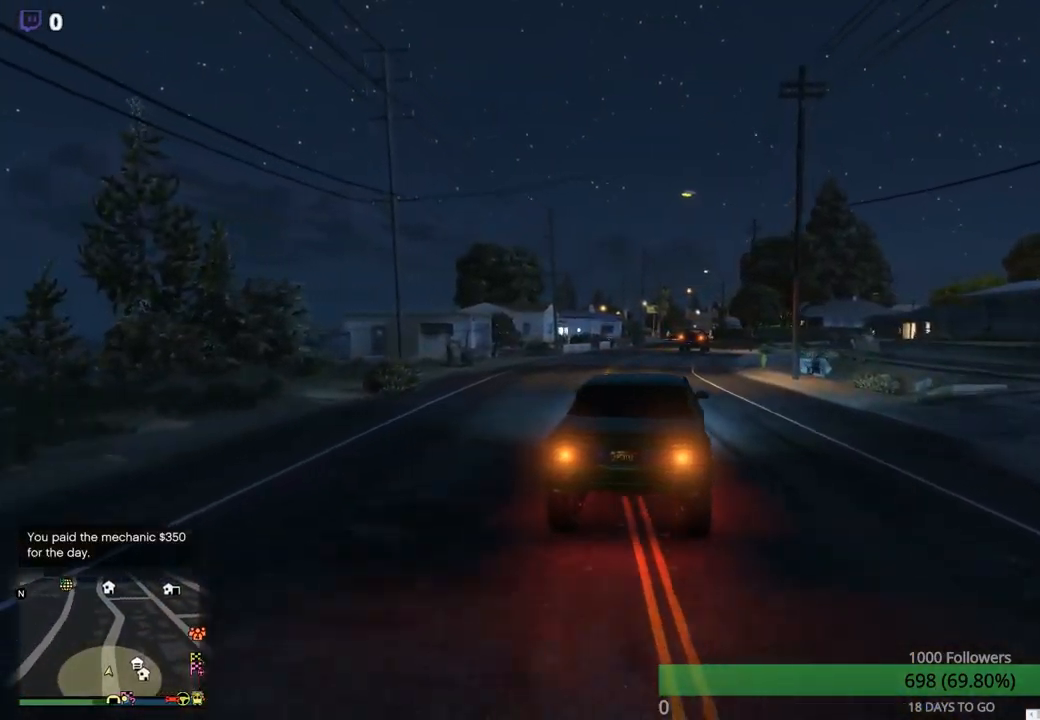
{"buttons": ["R2"], "left_stick": "center", "right_stick": "center", "events": [[150, "left_stick", "left"], [217, "left_stick", "center"], [350, "R2", "down"]]}
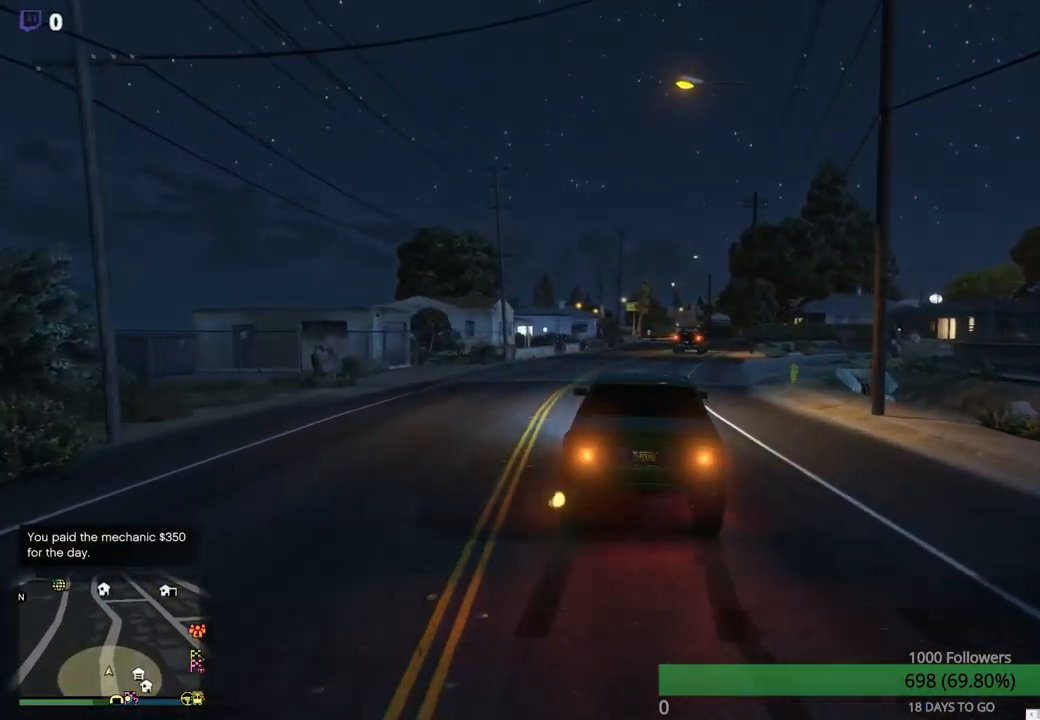
{"buttons": [], "left_stick": "center", "right_stick": "center", "events": [[500, "R2", "up"]]}
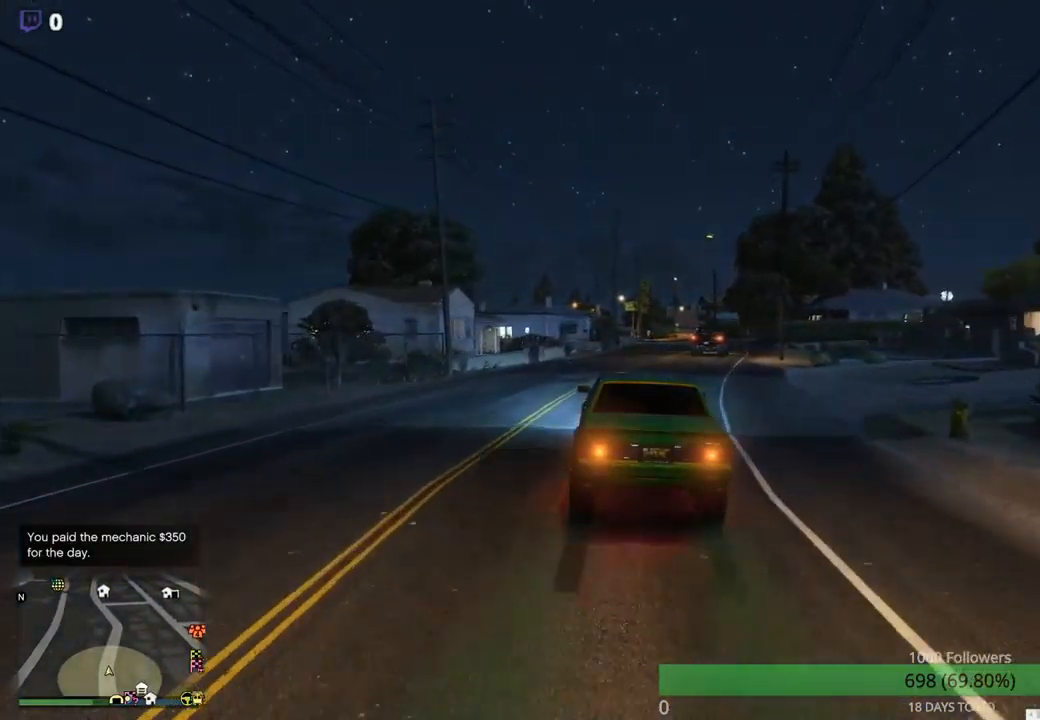
{"buttons": ["R2"], "left_stick": "right", "right_stick": "center", "events": [[250, "R2", "down"], [484, "left_stick", "right"]]}
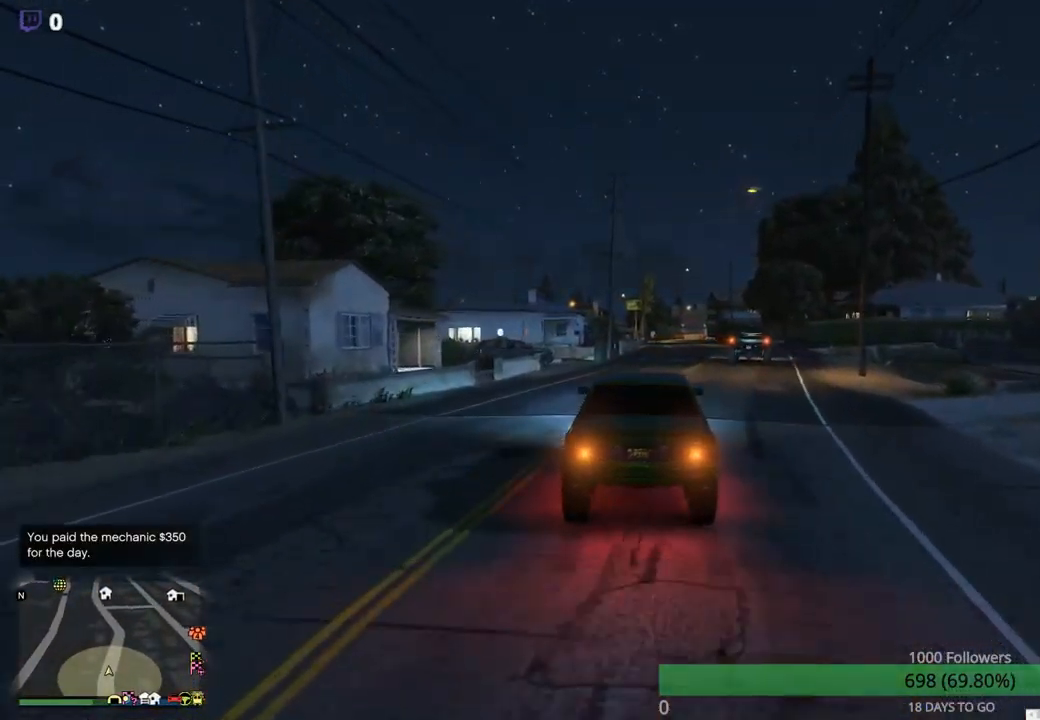
{"buttons": [], "left_stick": "center", "right_stick": "center", "events": [[67, "R2", "up"], [234, "left_stick", "center"]]}
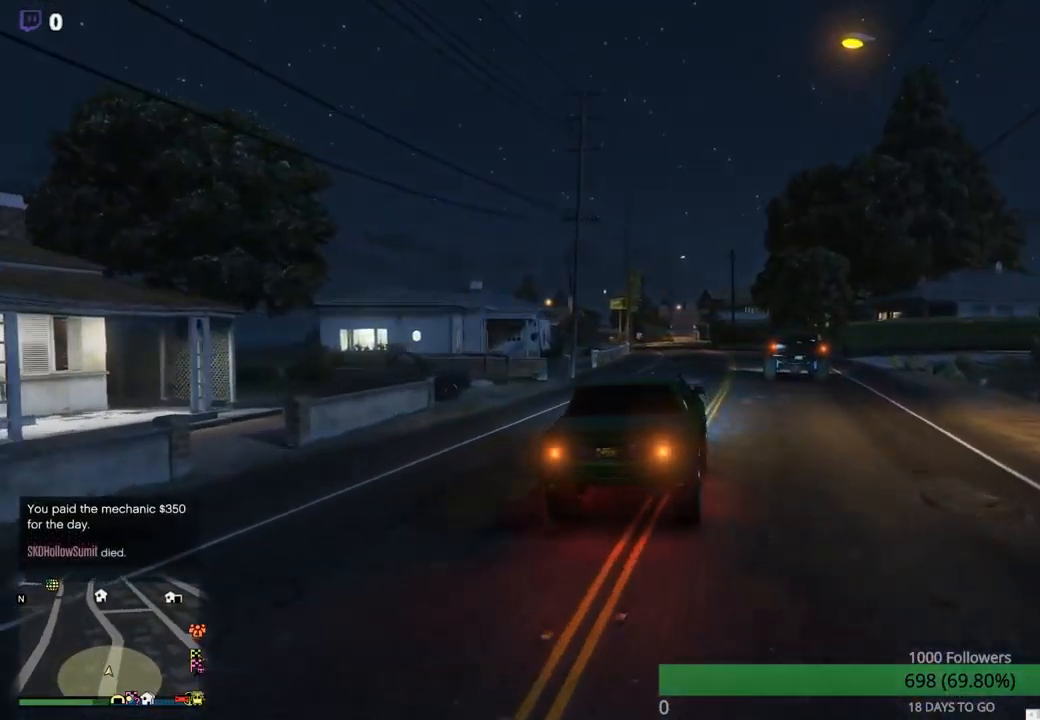
{"buttons": [], "left_stick": "center", "right_stick": "center", "events": [[133, "left_stick", "right"], [333, "left_stick", "center"]]}
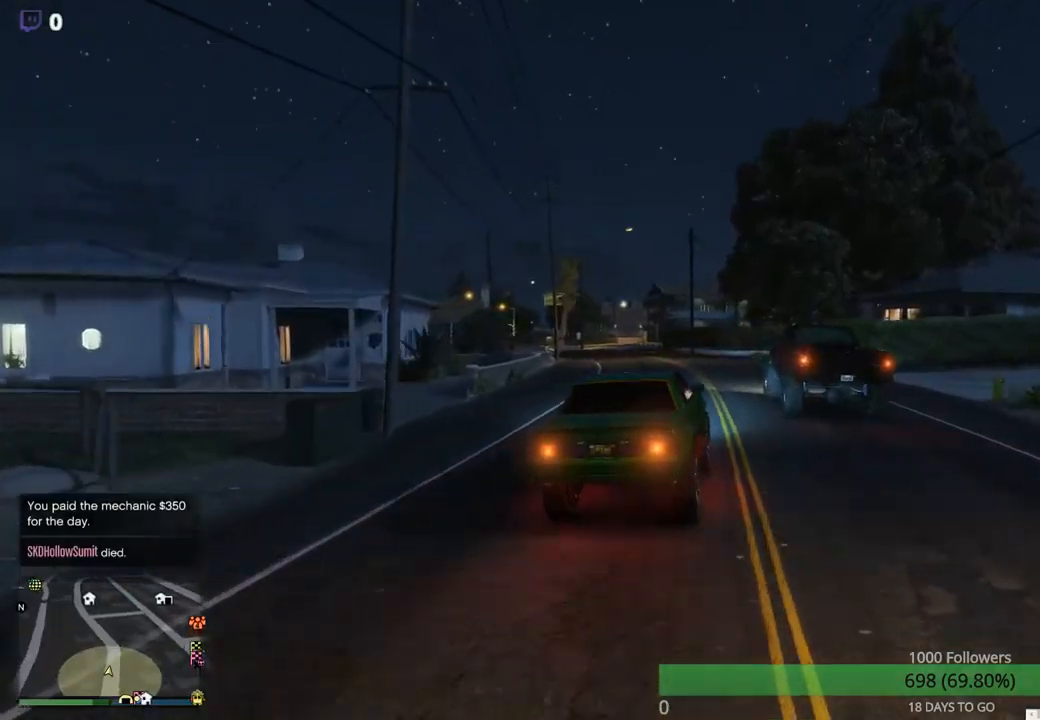
{"buttons": [], "left_stick": "left", "right_stick": "center", "events": [[250, "left_stick", "left"]]}
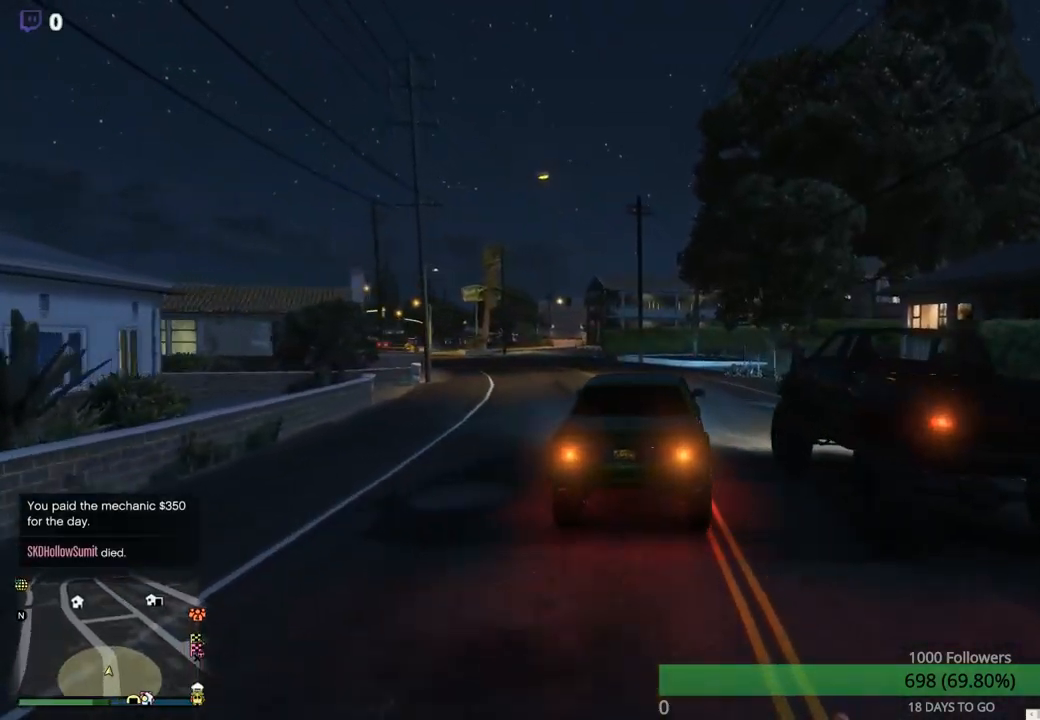
{"buttons": [], "left_stick": "center", "right_stick": "center", "events": [[334, "left_stick", "center"]]}
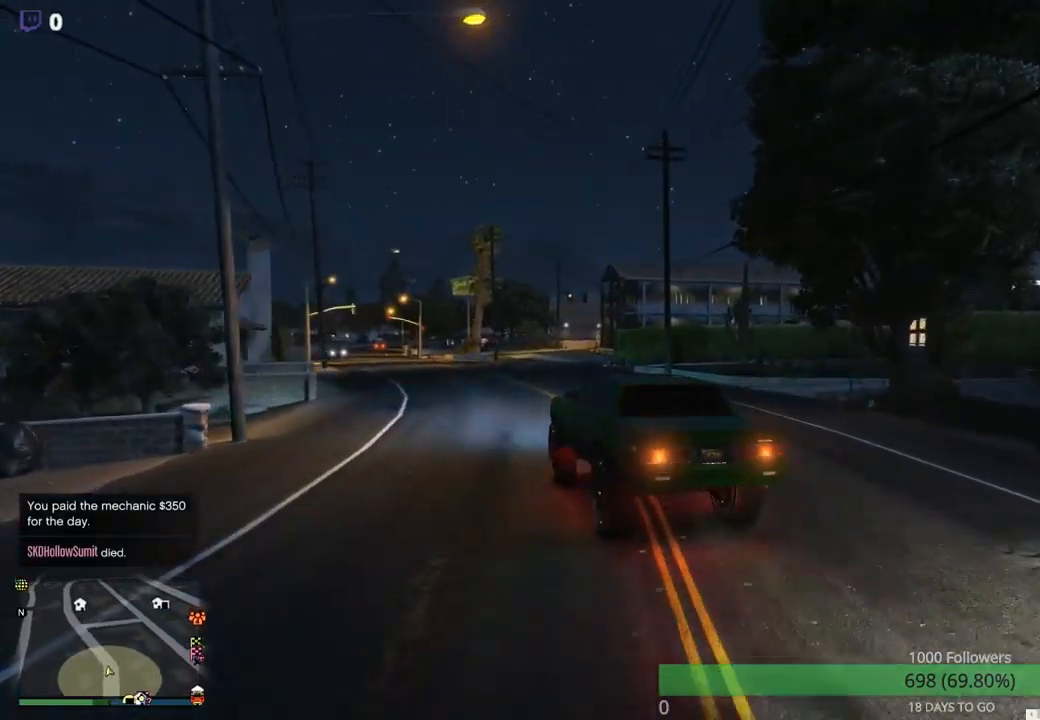
{"buttons": [], "left_stick": "center", "right_stick": "center", "events": []}
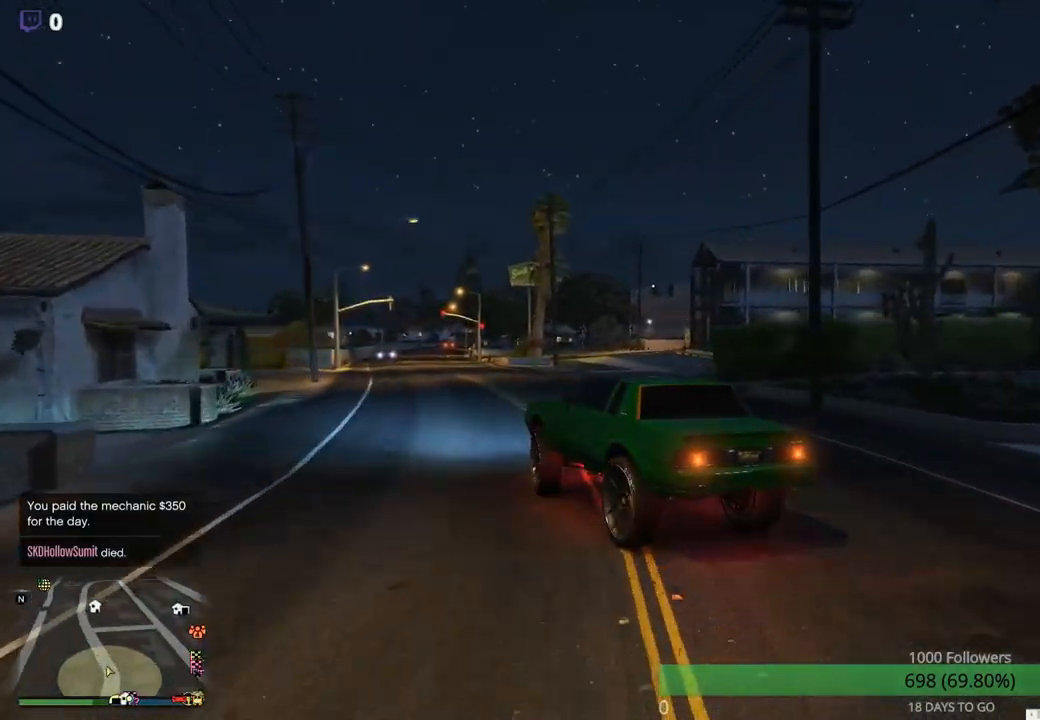
{"buttons": [], "left_stick": "left", "right_stick": "center", "events": [[400, "left_stick", "left"]]}
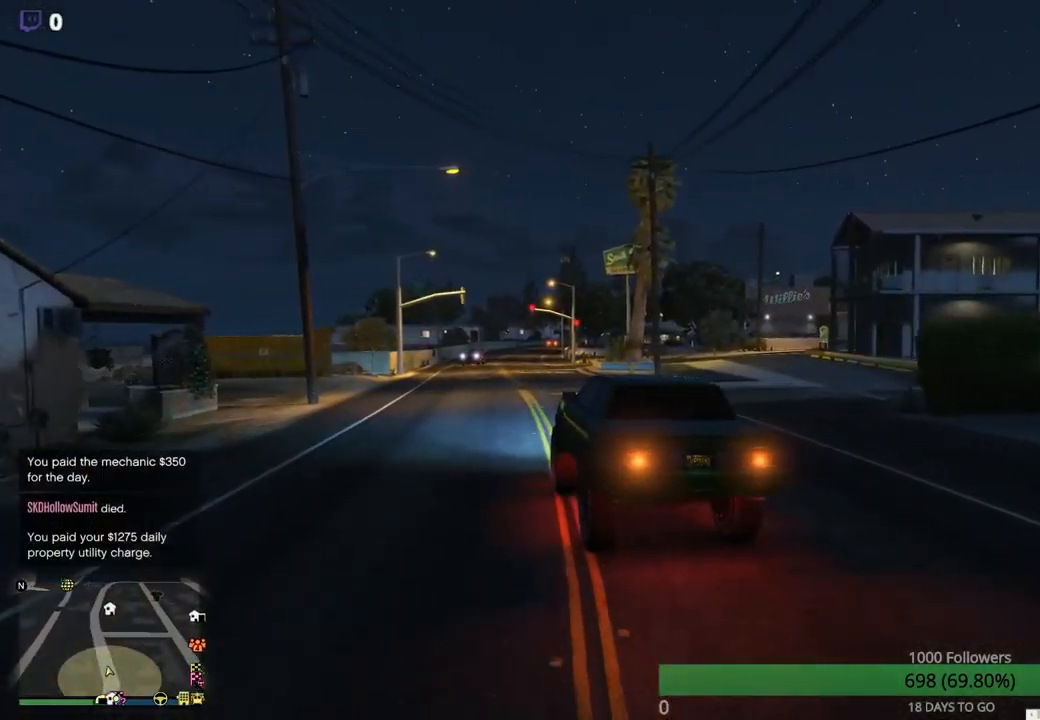
{"buttons": ["L2"], "left_stick": "center", "right_stick": "center", "events": [[350, "left_stick", "center"], [400, "L2", "down"]]}
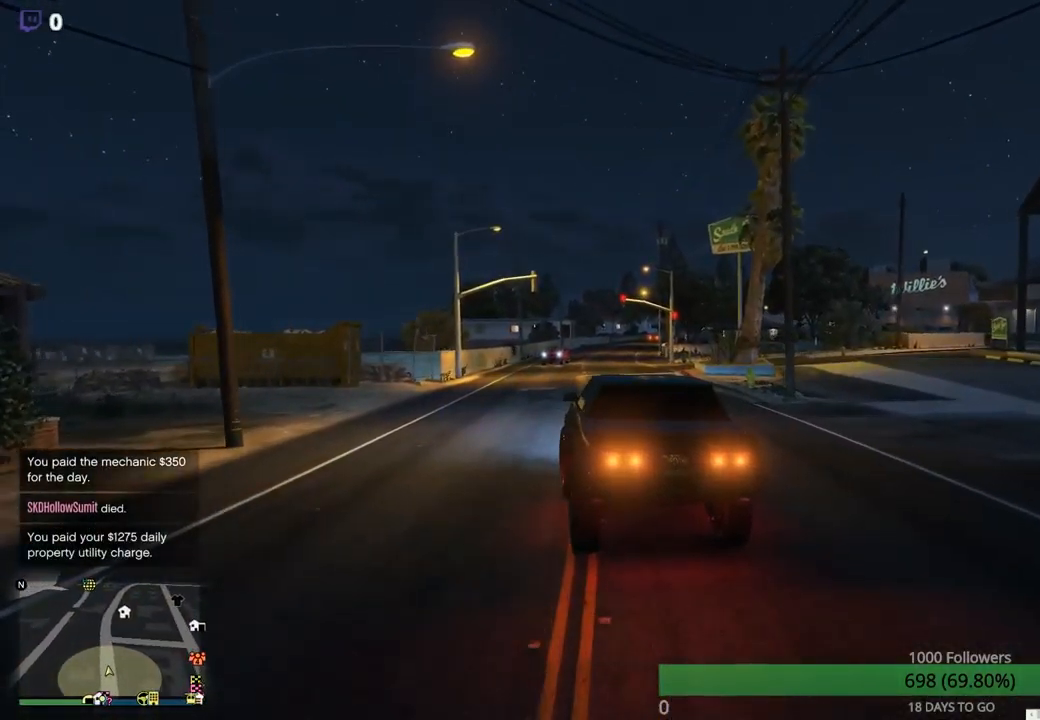
{"buttons": [], "left_stick": "center", "right_stick": "center", "events": [[334, "L2", "up"]]}
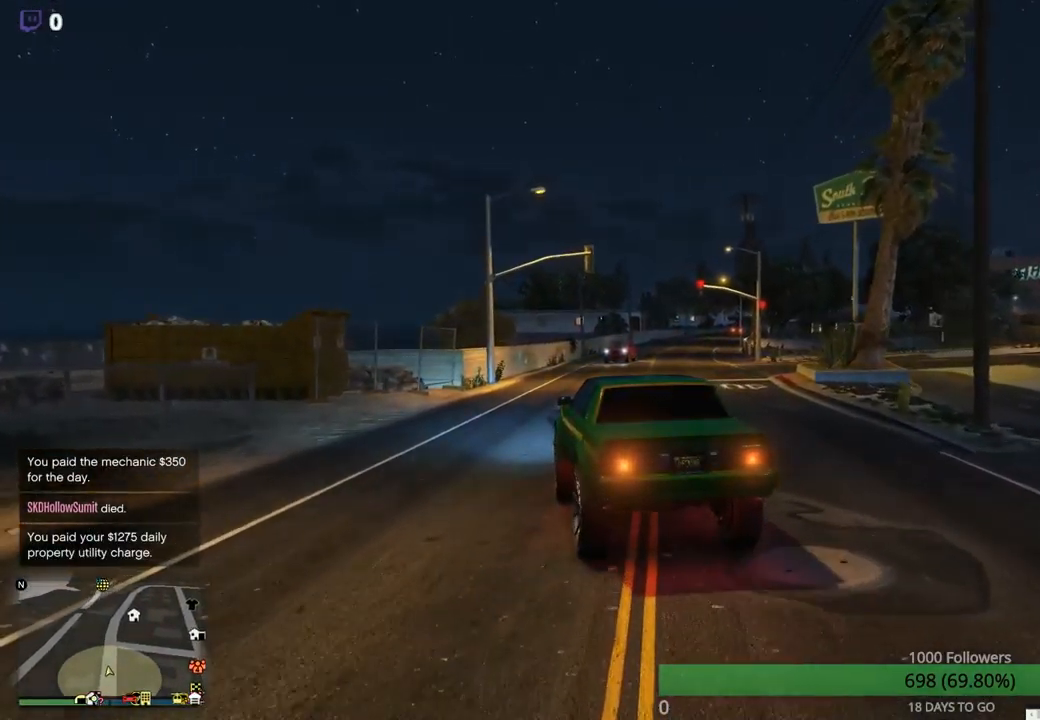
{"buttons": [], "left_stick": "right", "right_stick": "center", "events": [[67, "L2", "down"], [234, "left_stick", "right"], [350, "L2", "up"]]}
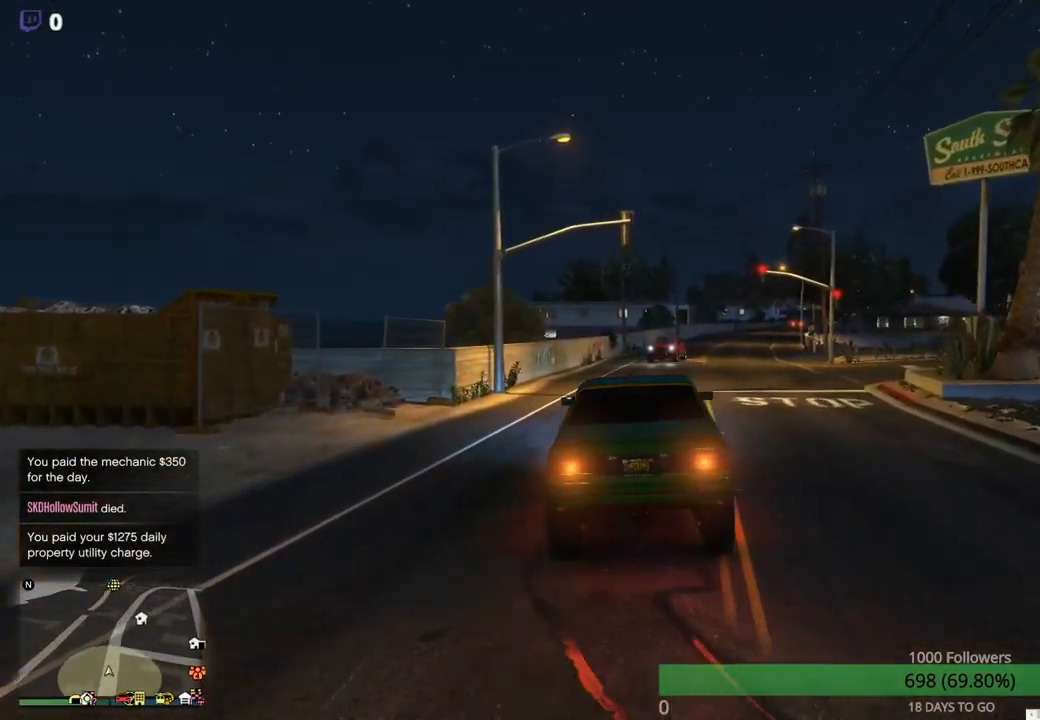
{"buttons": ["R2"], "left_stick": "right", "right_stick": "center", "events": [[200, "left_stick", "center"], [234, "R2", "down"], [484, "left_stick", "right"]]}
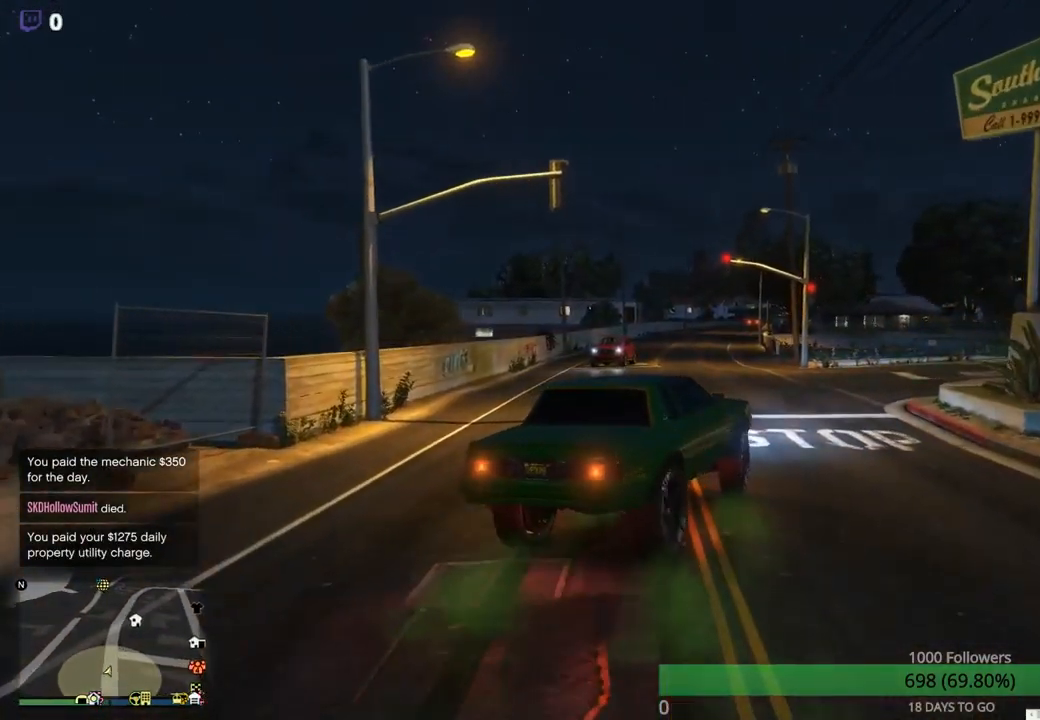
{"buttons": [], "left_stick": "right", "right_stick": "center", "events": [[34, "R2", "up"]]}
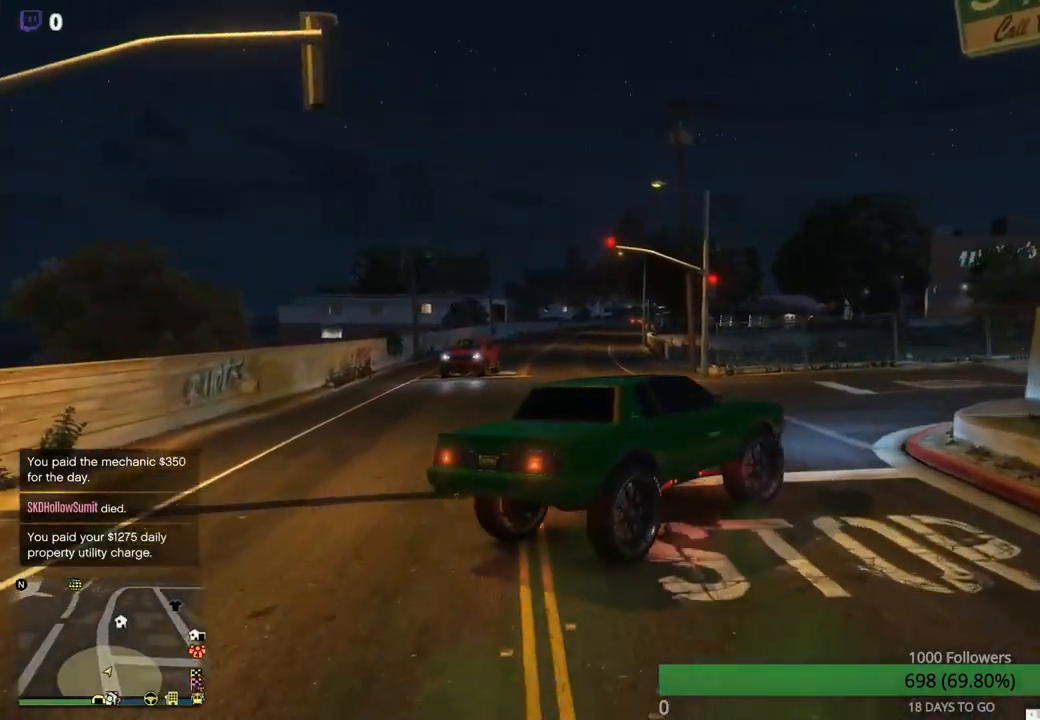
{"buttons": [], "left_stick": "right", "right_stick": "center", "events": []}
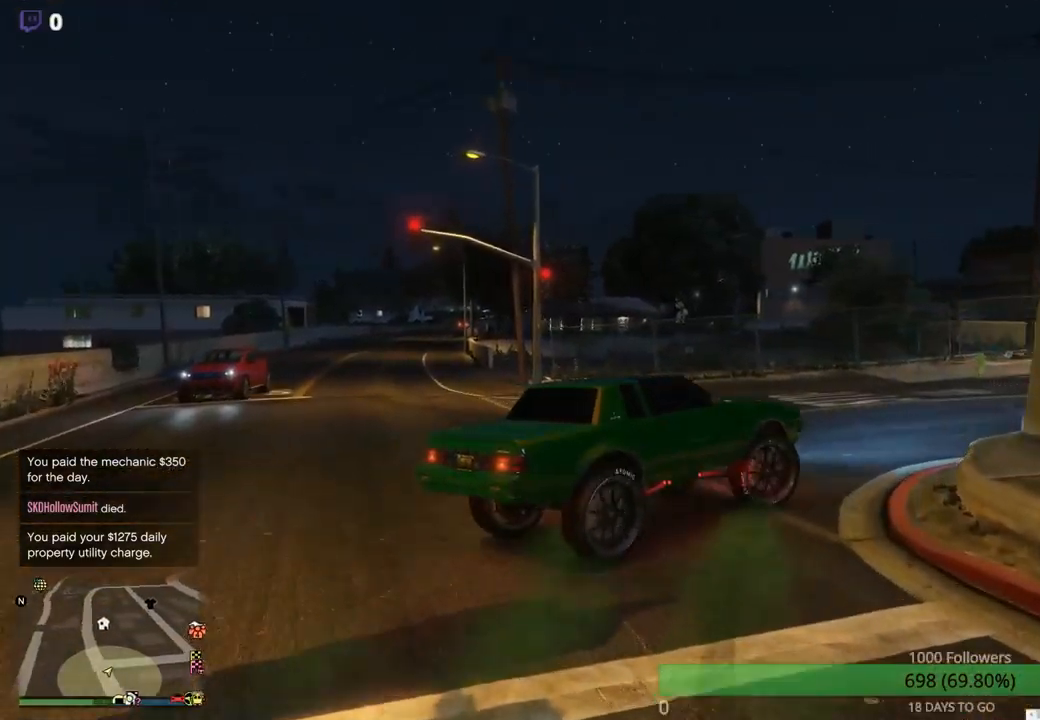
{"buttons": ["R2"], "left_stick": "center", "right_stick": "center", "events": [[300, "R2", "down"], [400, "left_stick", "center"]]}
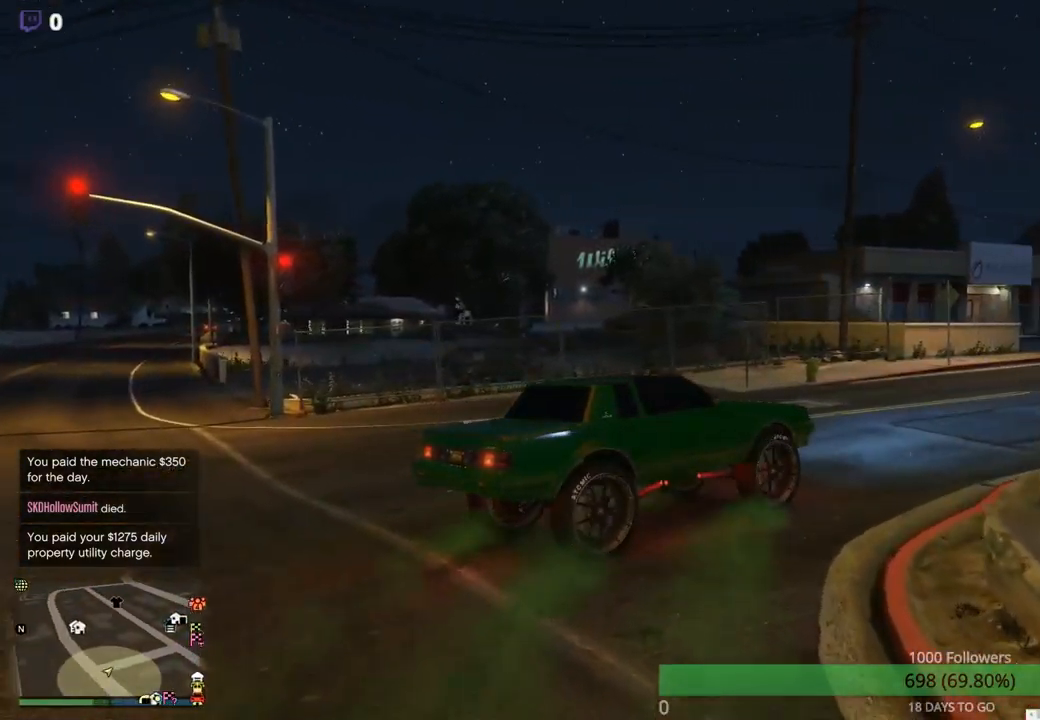
{"buttons": ["R2"], "left_stick": "right", "right_stick": "center", "events": [[17, "R2", "up"], [133, "R2", "down"], [300, "R2", "up"], [367, "R2", "down"], [367, "left_stick", "right"]]}
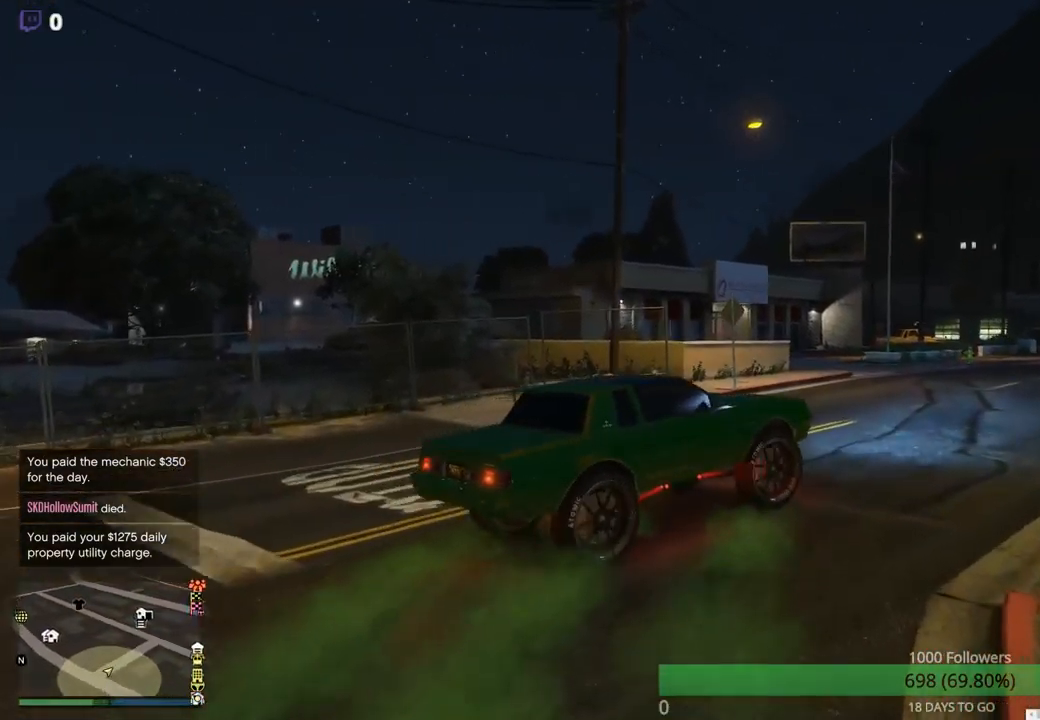
{"buttons": ["R2"], "left_stick": "center", "right_stick": "center", "events": [[100, "R2", "up"], [167, "left_stick", "center"], [217, "R2", "down"]]}
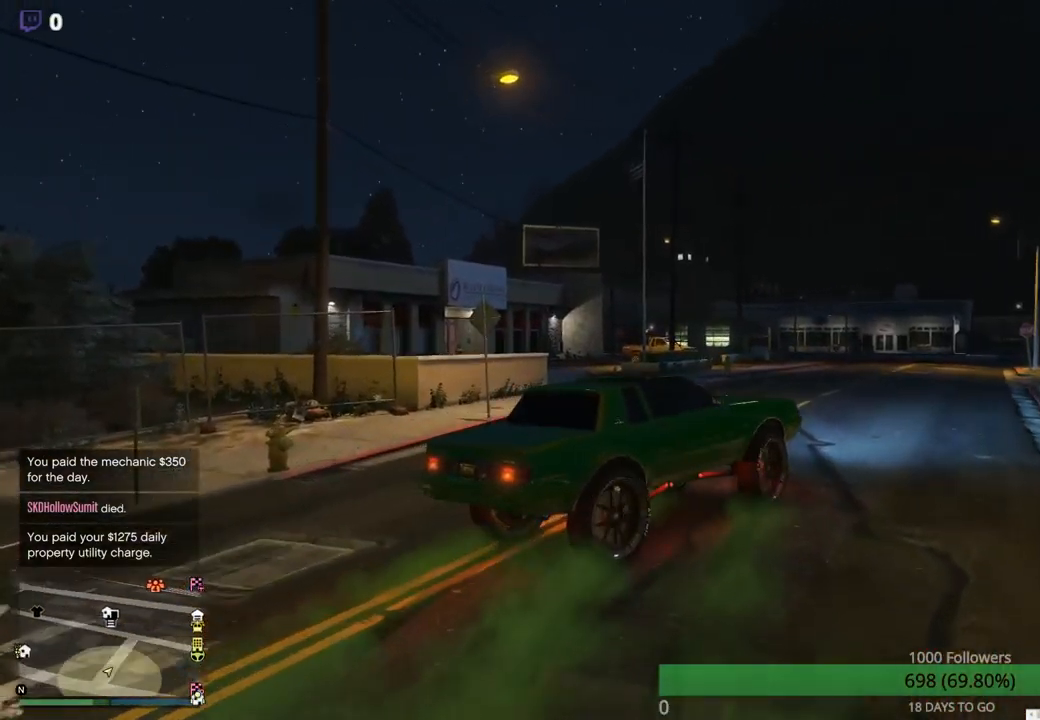
{"buttons": ["R2"], "left_stick": "center", "right_stick": "center", "events": [[100, "left_stick", "left"], [217, "left_stick", "center"]]}
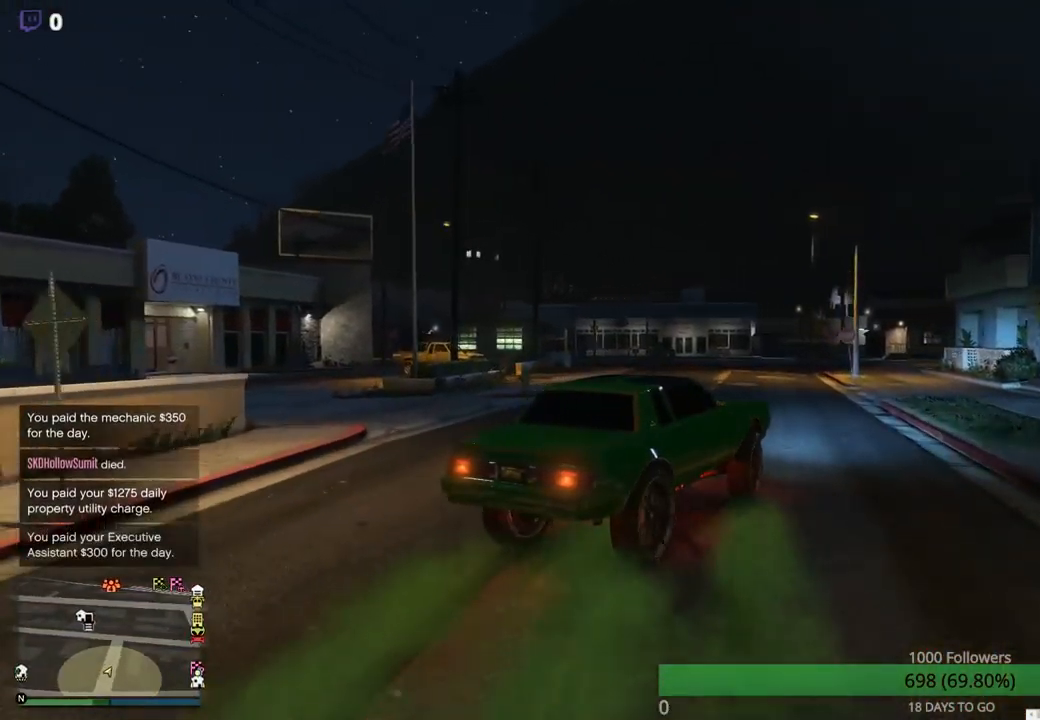
{"buttons": [], "left_stick": "center", "right_stick": "center", "events": [[117, "left_stick", "left"], [250, "R2", "up"], [467, "left_stick", "center"]]}
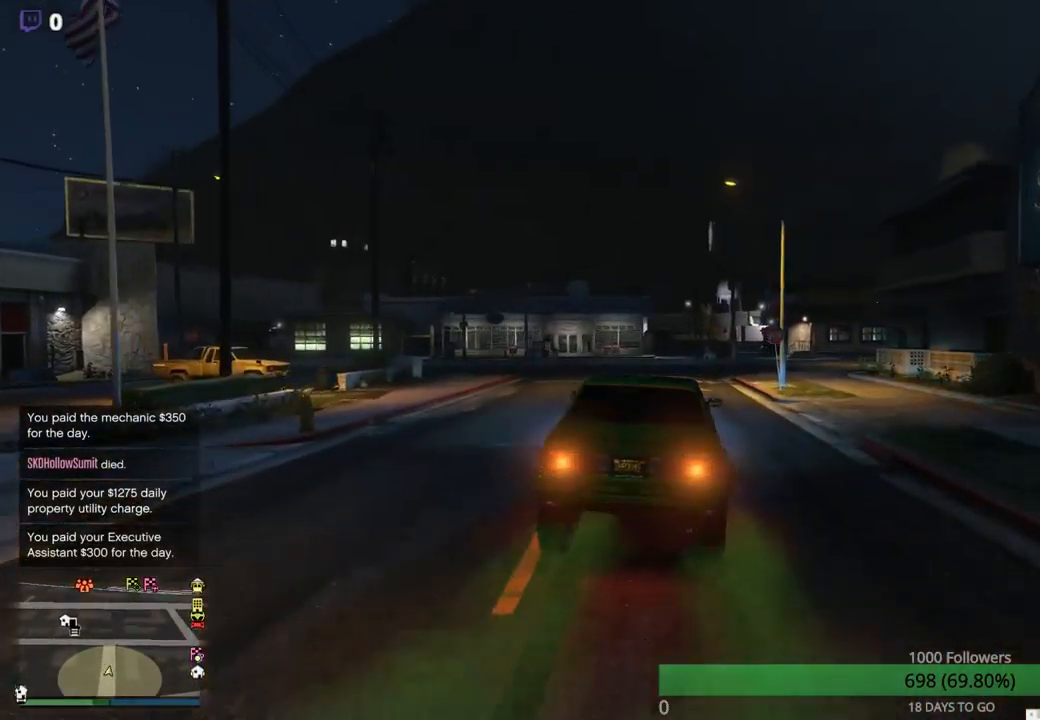
{"buttons": [], "left_stick": "right", "right_stick": "center", "events": [[417, "left_stick", "right"]]}
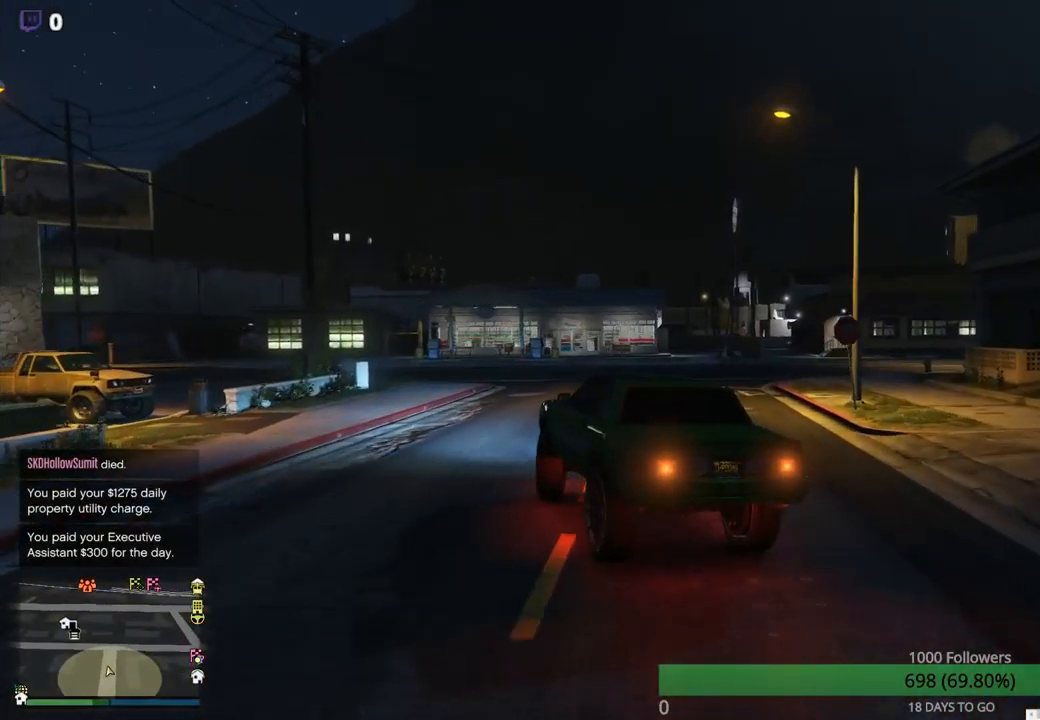
{"buttons": [], "left_stick": "center", "right_stick": "center", "events": [[333, "R2", "down"], [500, "R2", "up"], [500, "left_stick", "center"]]}